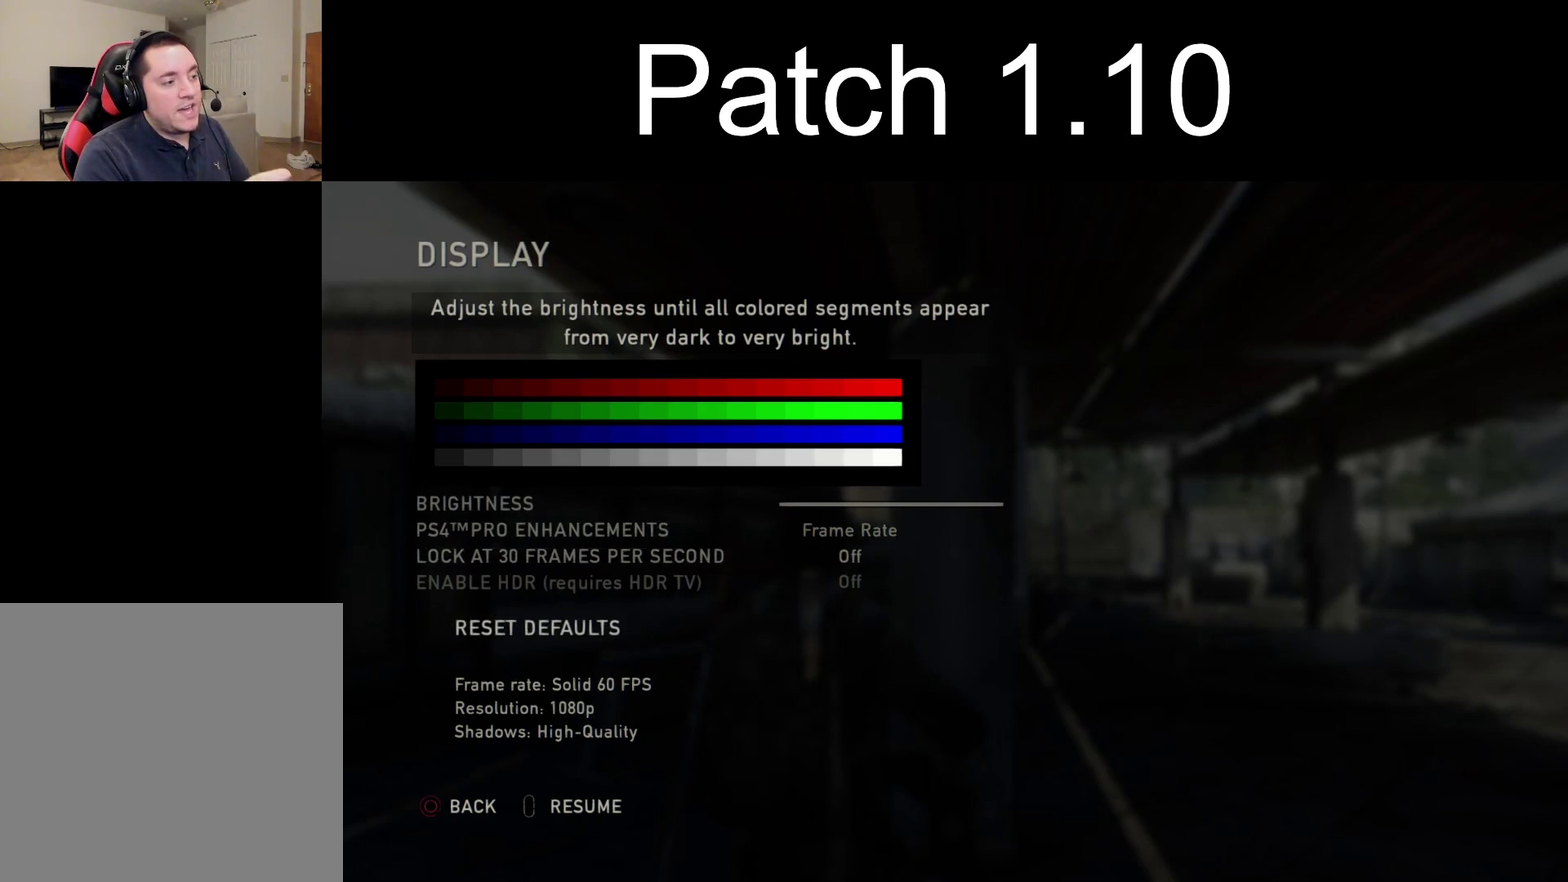
Gameplay with a controller (PlayStation layout); each line is a JSON object with the inputs held at the frame after it (dt_ms = milliseconds from this image to that frame). "events" lists button and stick changes between this image and that frame as [ms after this image, input, new state], when the widget could be followed in between.
{"dt_ms": 400, "buttons": ["DPAD_UP"], "left_stick": "center", "right_stick": "center", "events": [[350, "DPAD_UP", "down"]]}
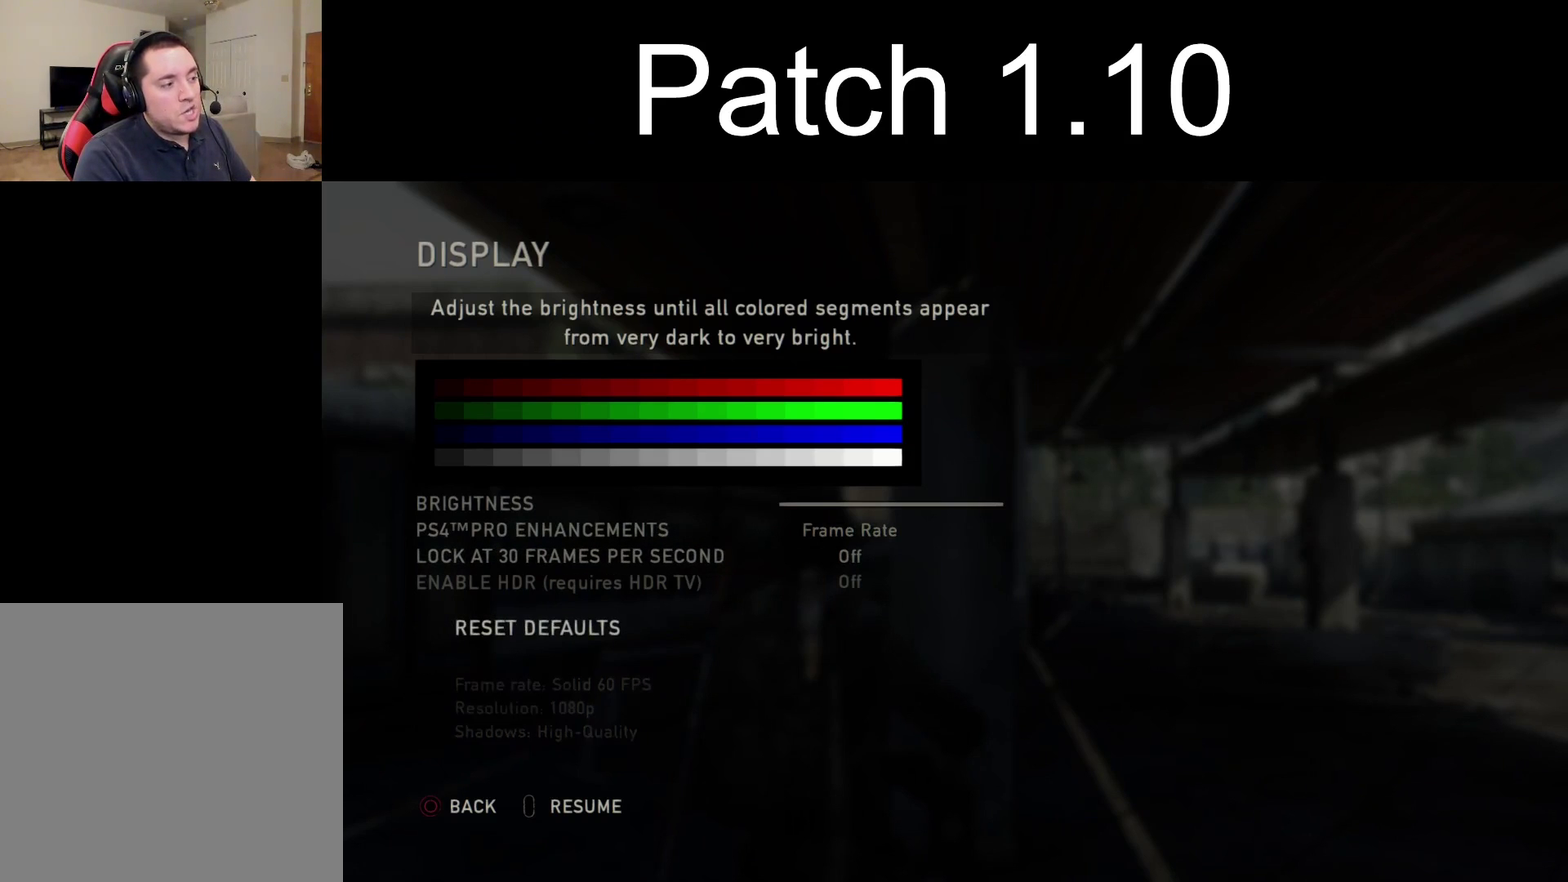
{"dt_ms": 800, "buttons": [], "left_stick": "center", "right_stick": "center", "events": [[50, "DPAD_UP", "up"], [583, "DPAD_UP", "down"], [717, "DPAD_UP", "up"]]}
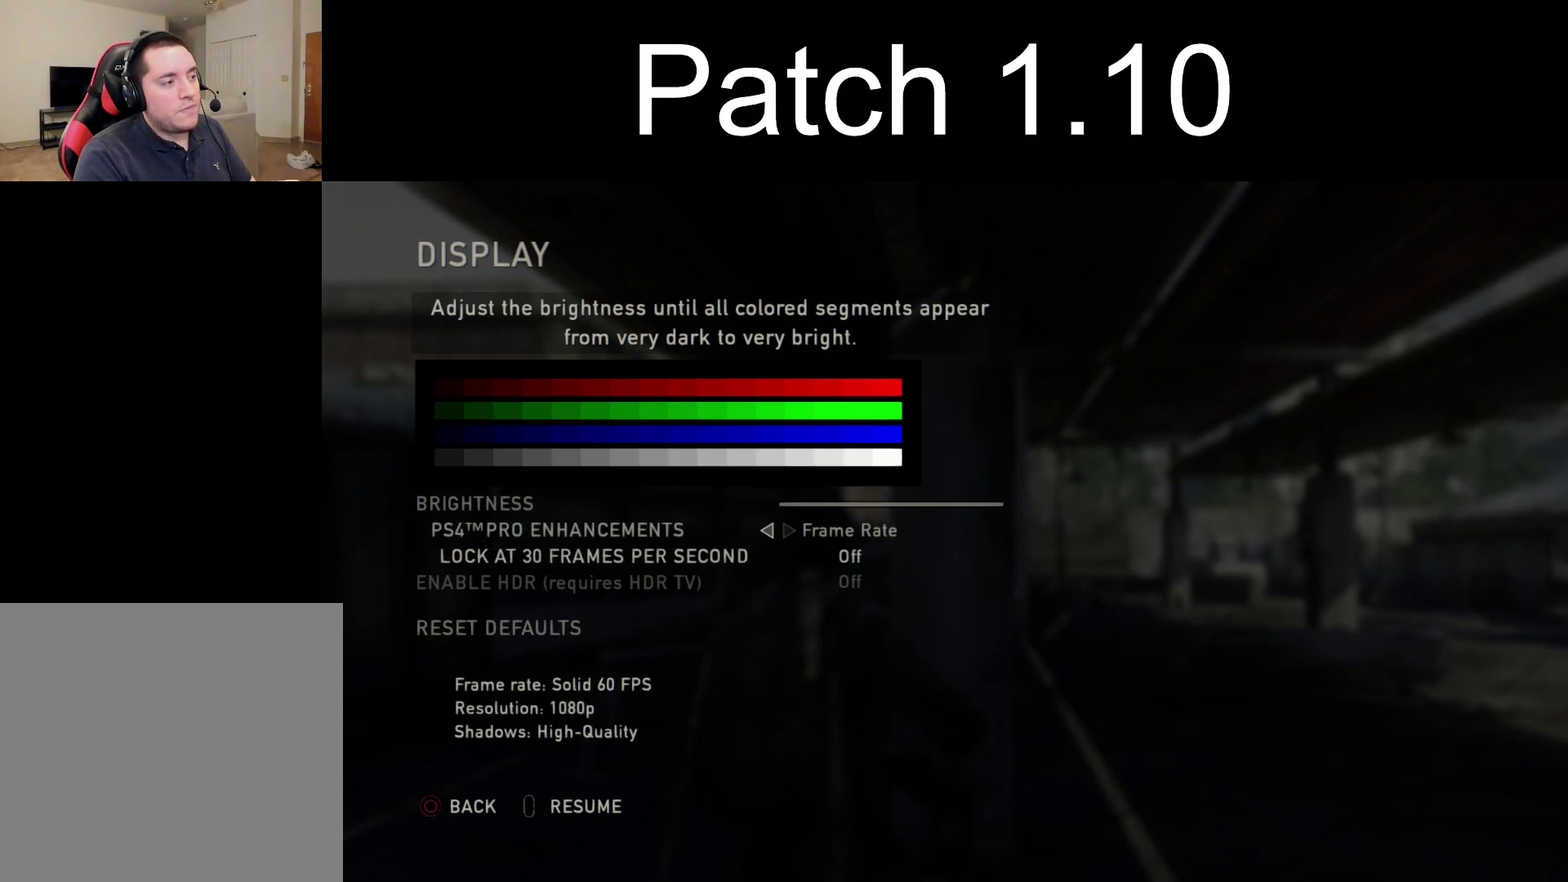
{"dt_ms": 300, "buttons": [], "left_stick": "center", "right_stick": "center", "events": []}
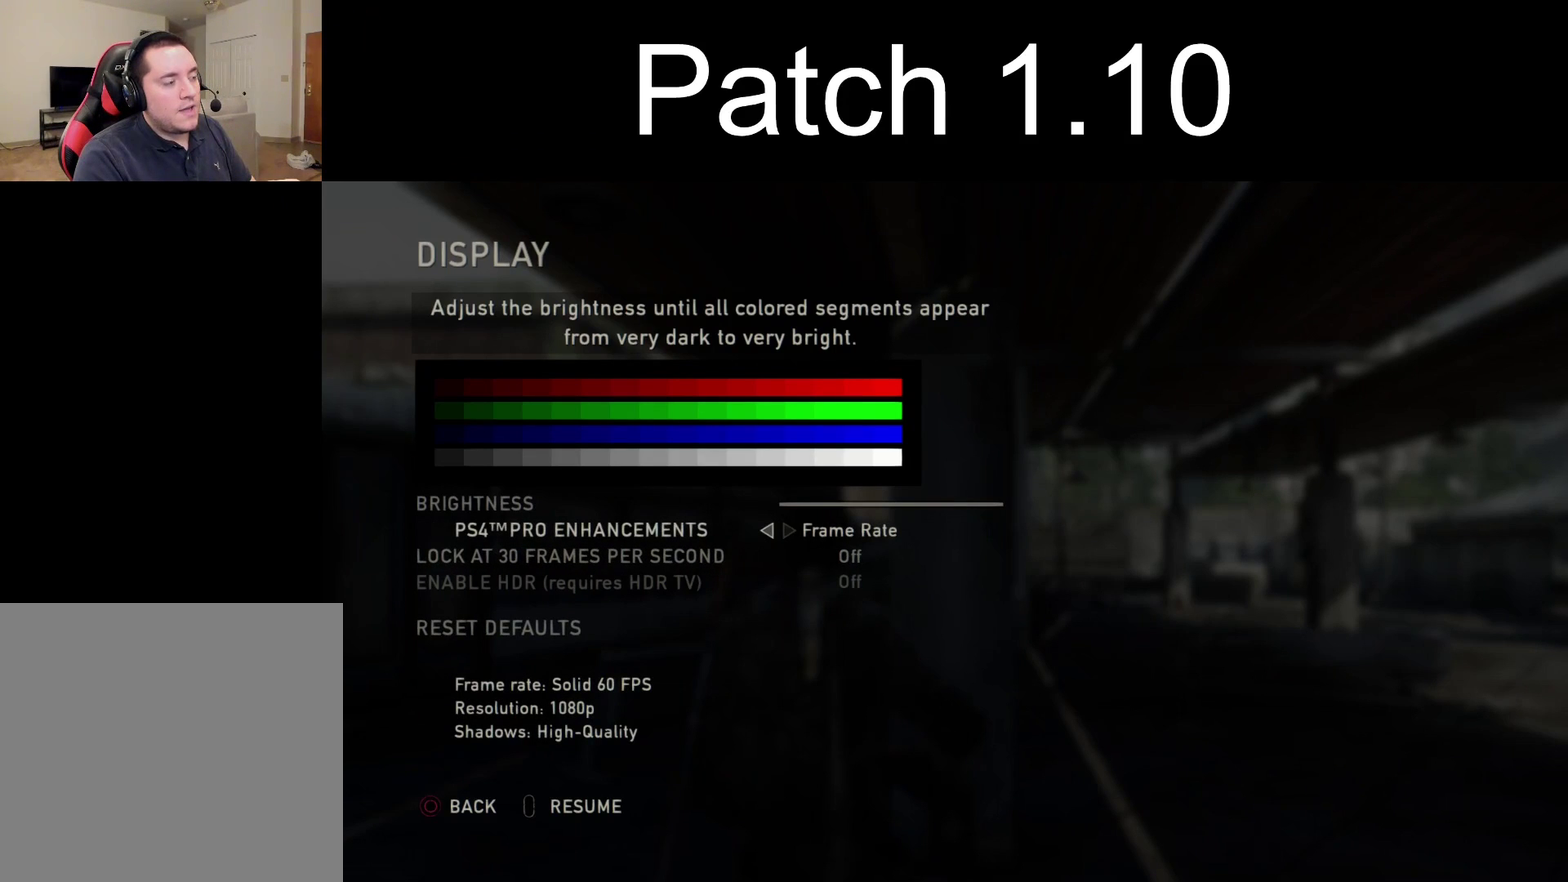
{"dt_ms": 500, "buttons": [], "left_stick": "center", "right_stick": "center", "events": [[350, "DPAD_UP", "down"], [467, "DPAD_UP", "up"]]}
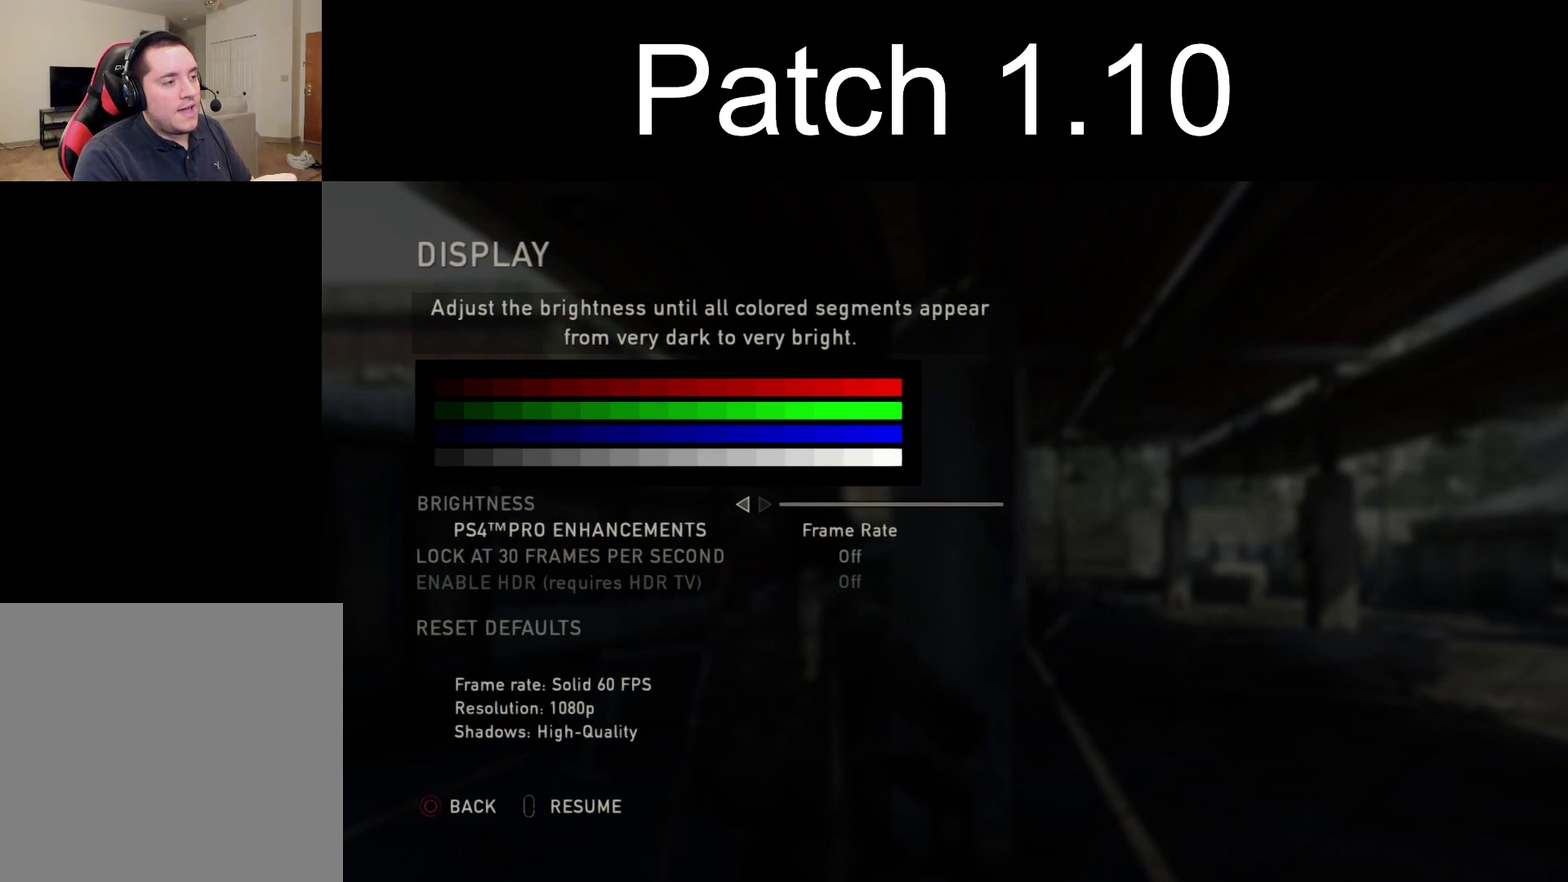
{"dt_ms": 400, "buttons": ["DPAD_DOWN"], "left_stick": "center", "right_stick": "center", "events": [[400, "DPAD_DOWN", "down"]]}
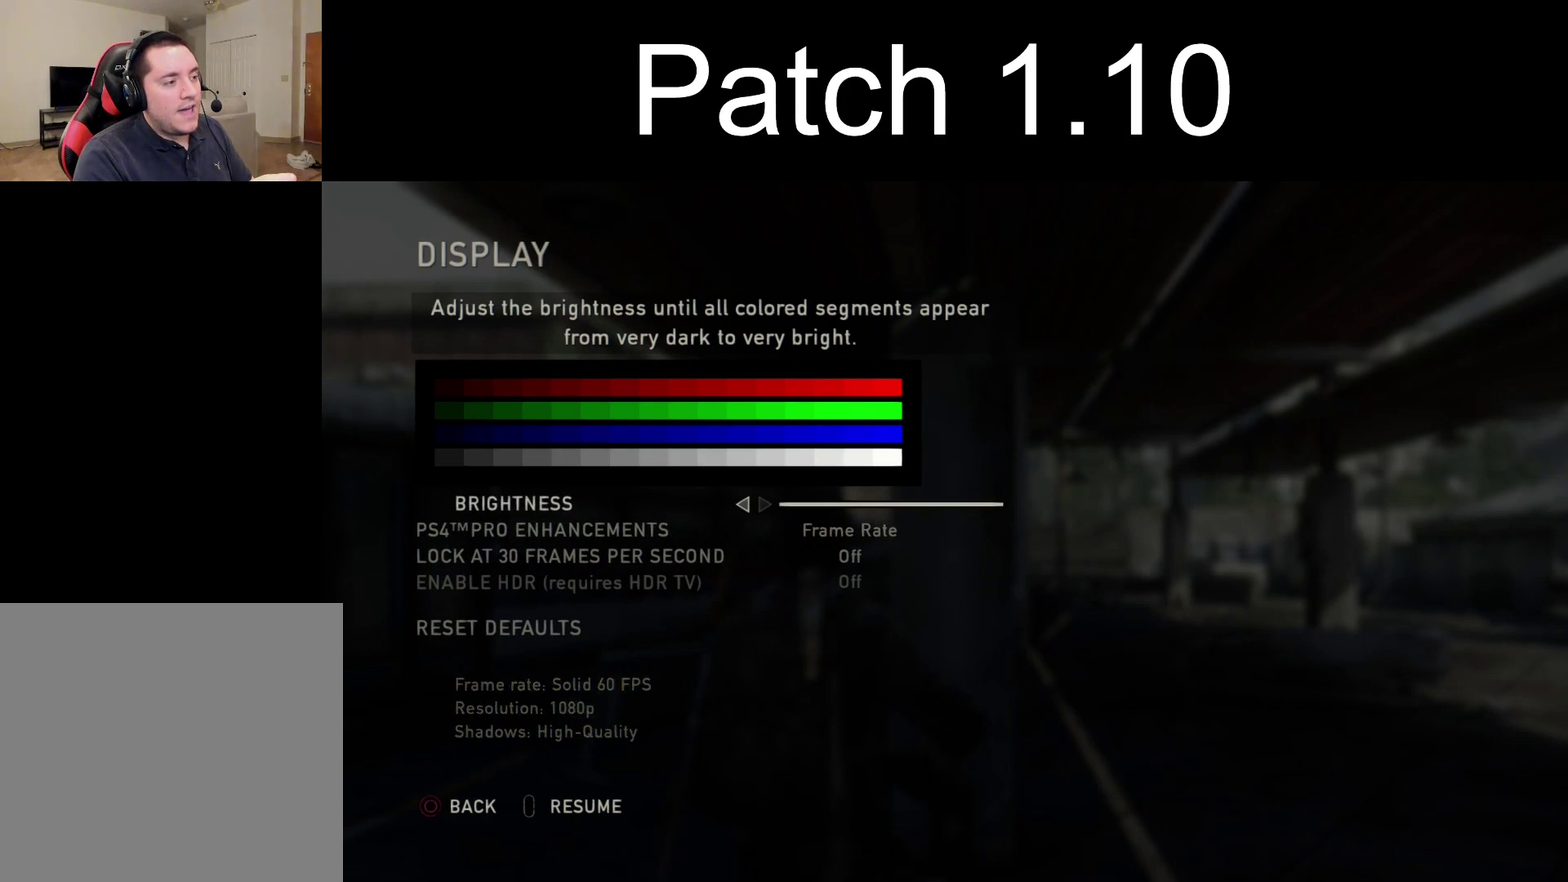
{"dt_ms": 200, "buttons": ["DPAD_DOWN"], "left_stick": "center", "right_stick": "center", "events": [[83, "DPAD_DOWN", "up"], [167, "DPAD_DOWN", "down"]]}
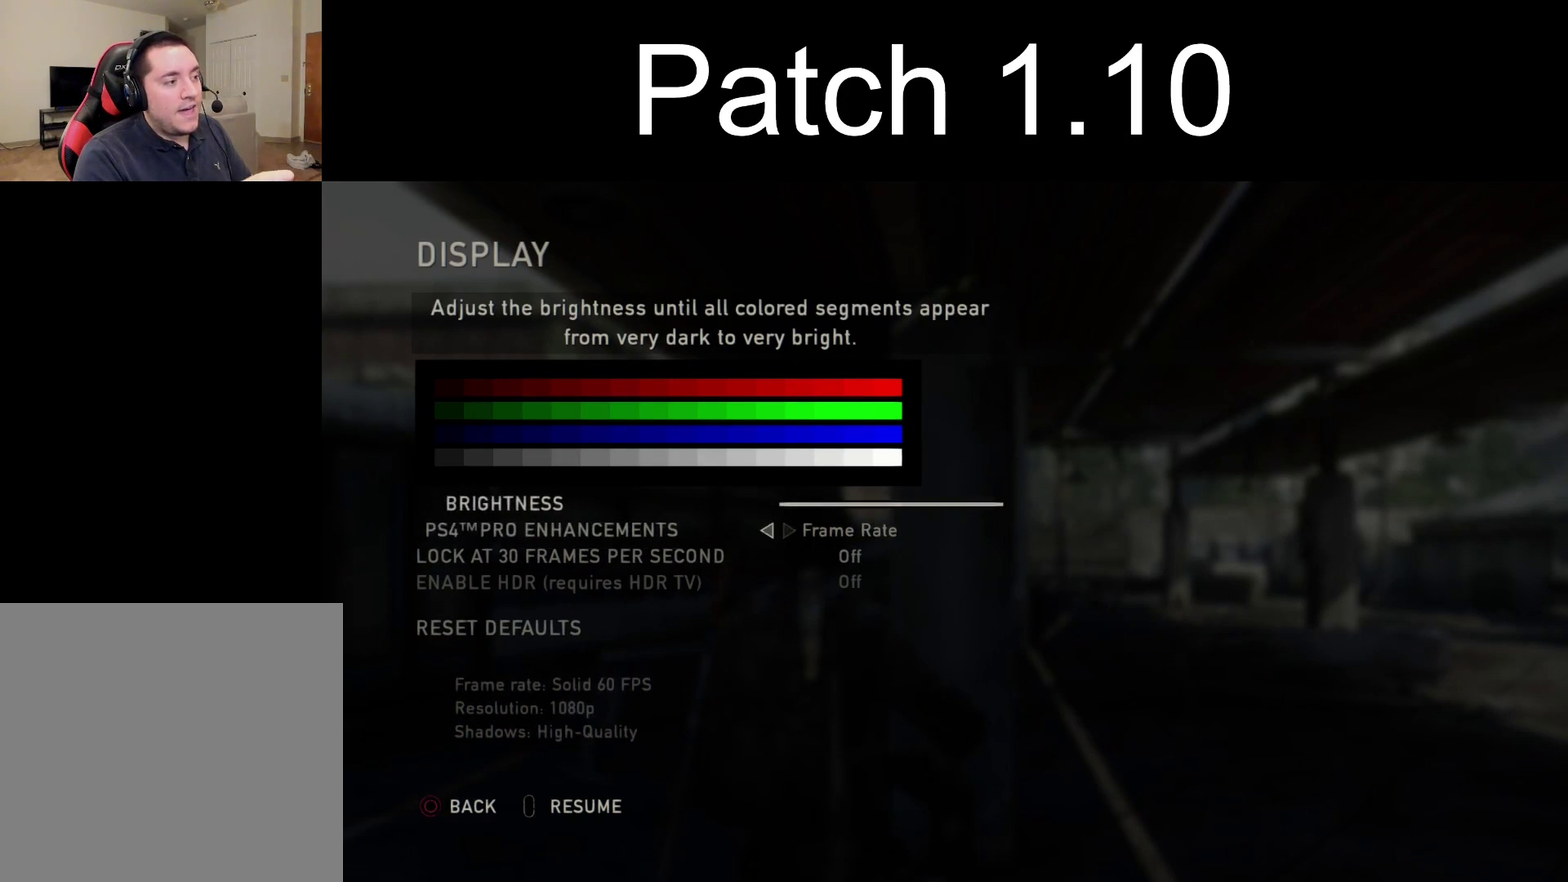
{"dt_ms": 400, "buttons": [], "left_stick": "center", "right_stick": "center", "events": [[50, "DPAD_DOWN", "up"]]}
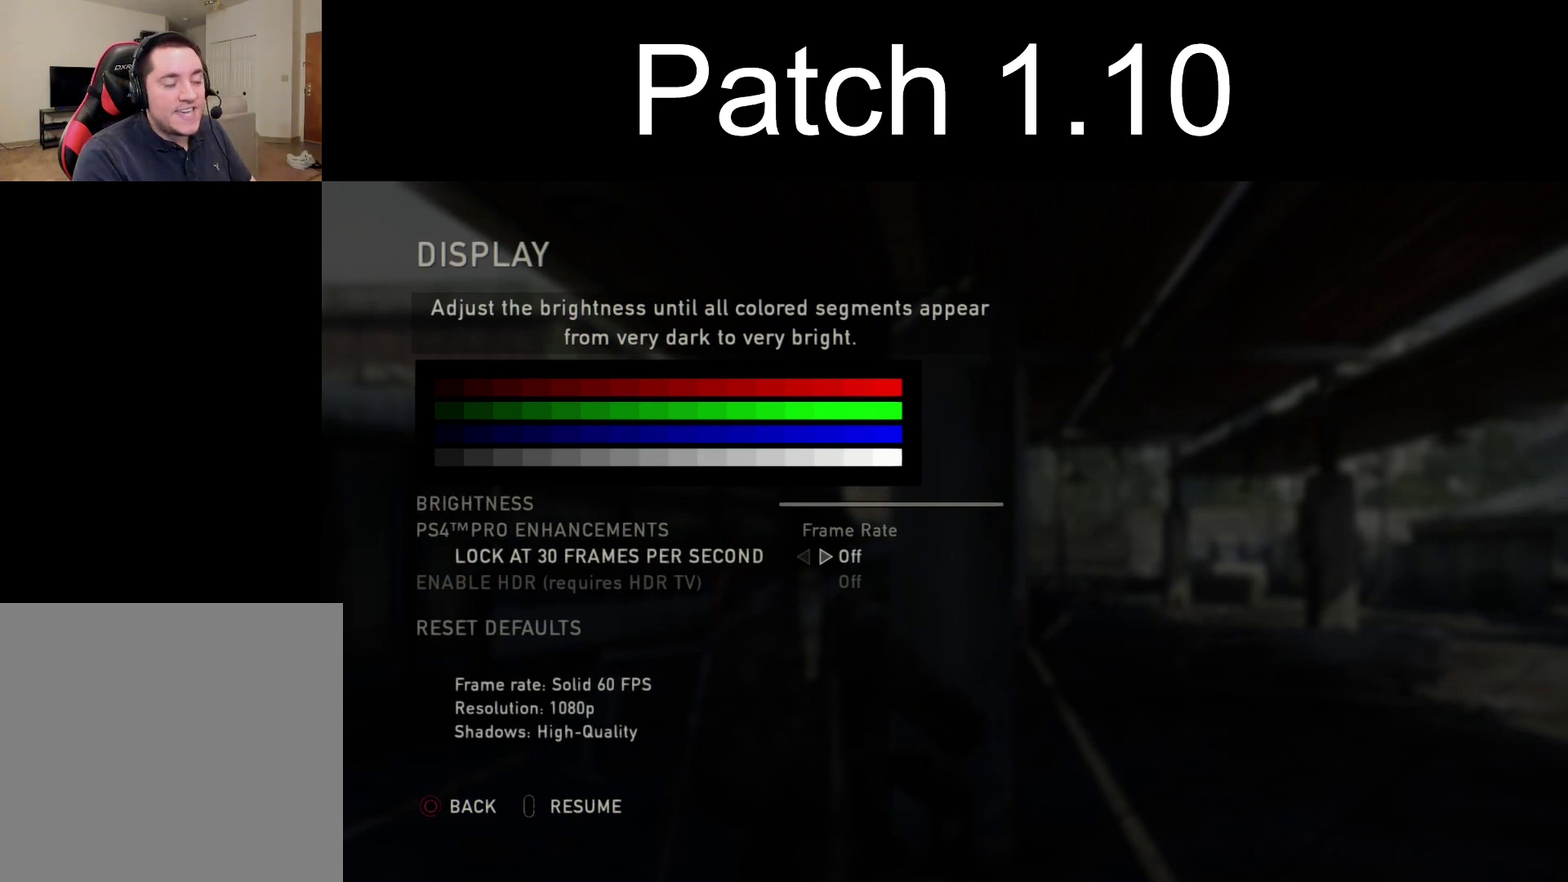
{"dt_ms": 500, "buttons": [], "left_stick": "center", "right_stick": "center", "events": [[117, "DPAD_DOWN", "down"], [200, "DPAD_DOWN", "up"]]}
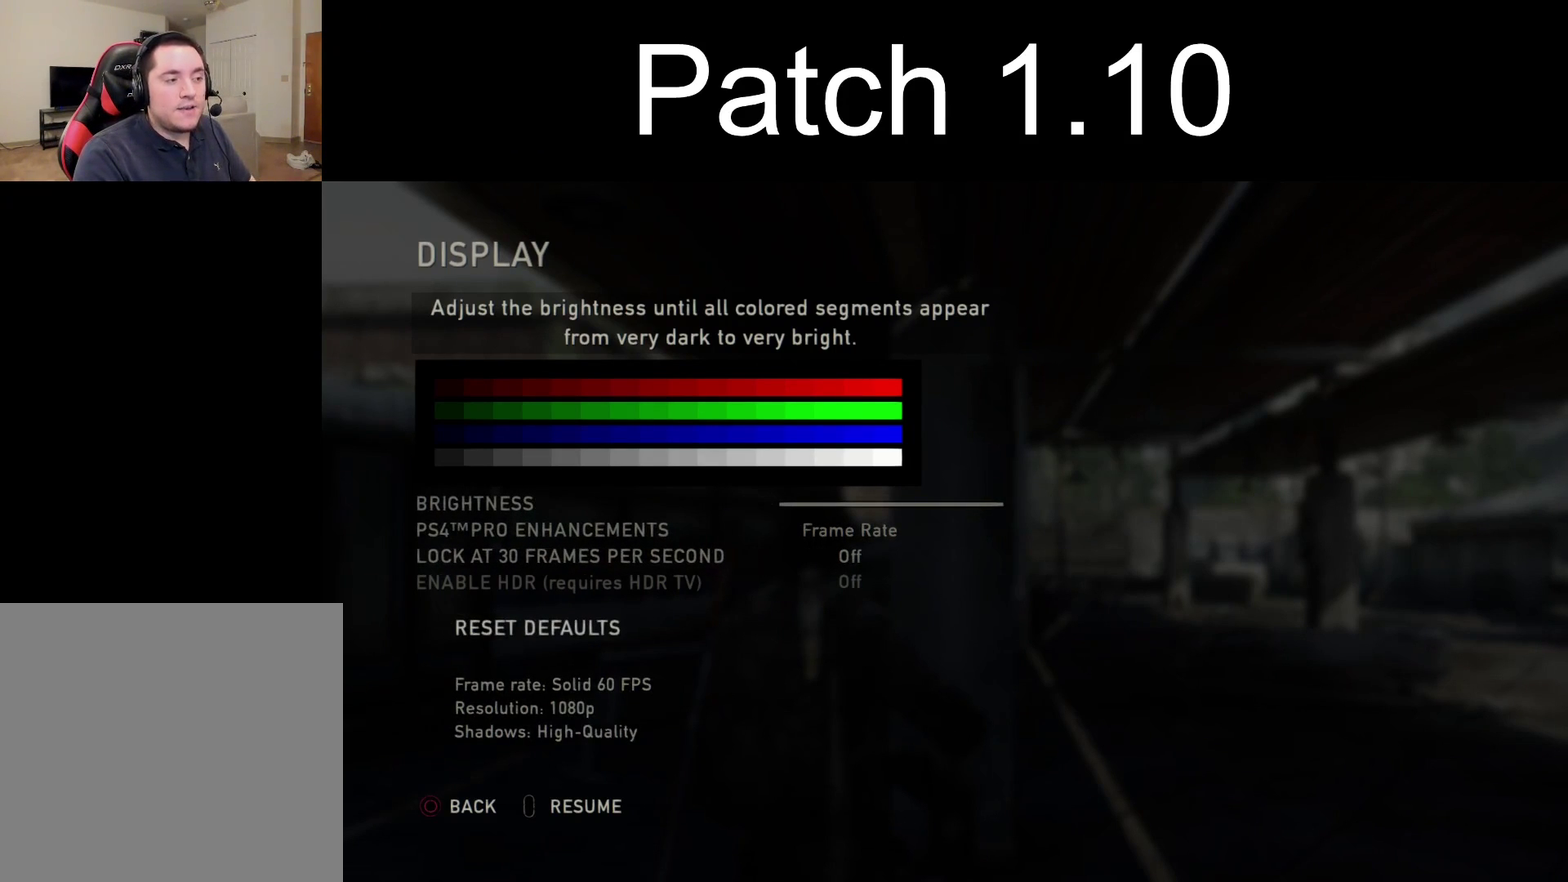
{"dt_ms": 300, "buttons": [], "left_stick": "center", "right_stick": "center", "events": [[183, "DPAD_UP", "down"], [267, "DPAD_UP", "up"]]}
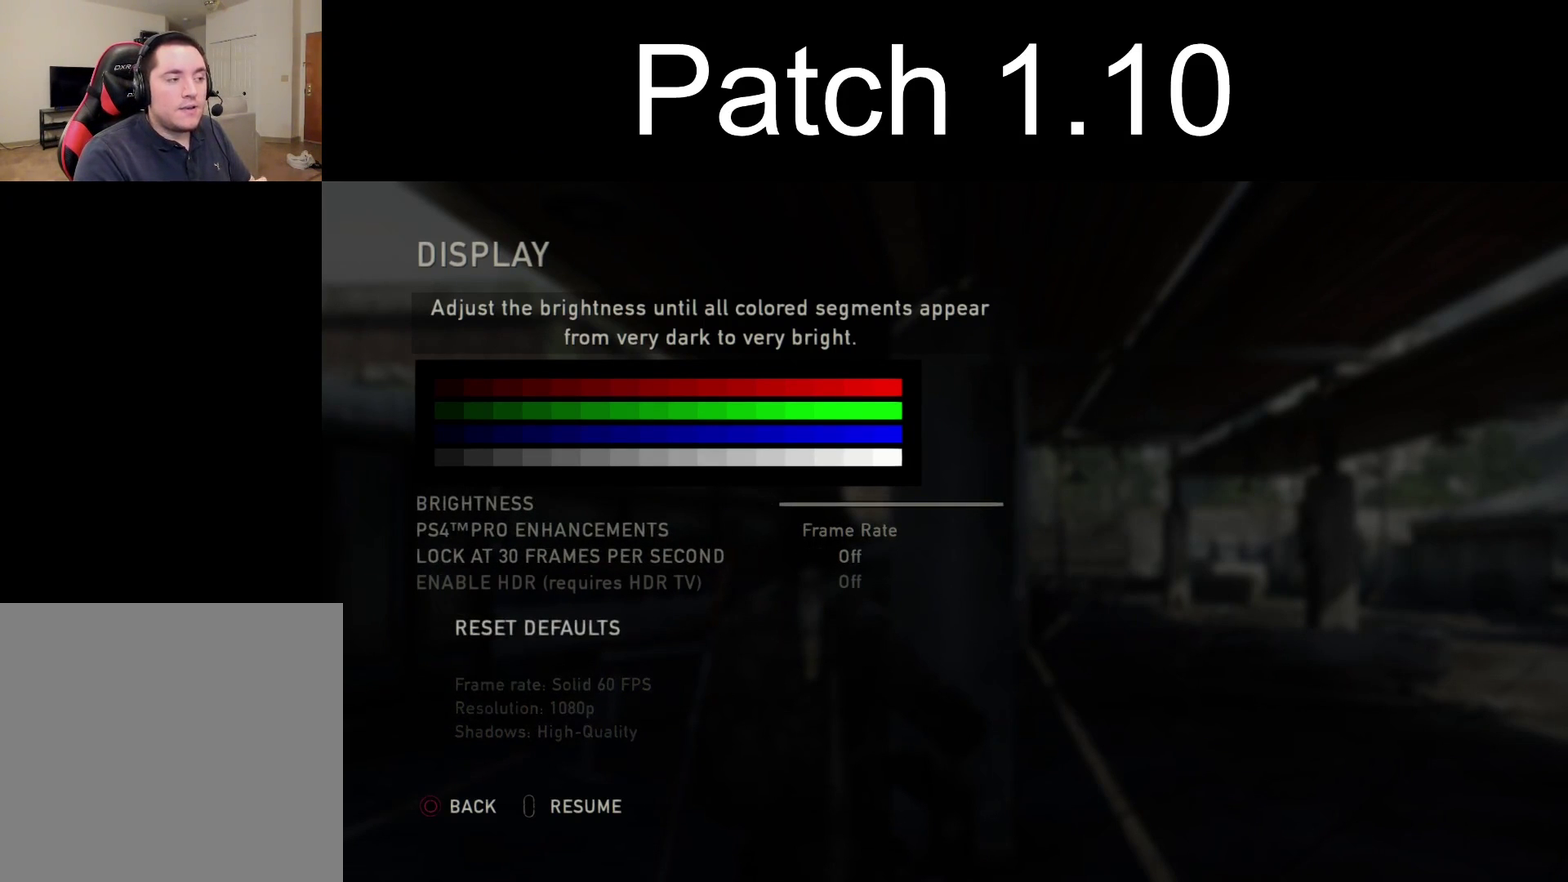
{"dt_ms": 700, "buttons": [], "left_stick": "center", "right_stick": "center", "events": []}
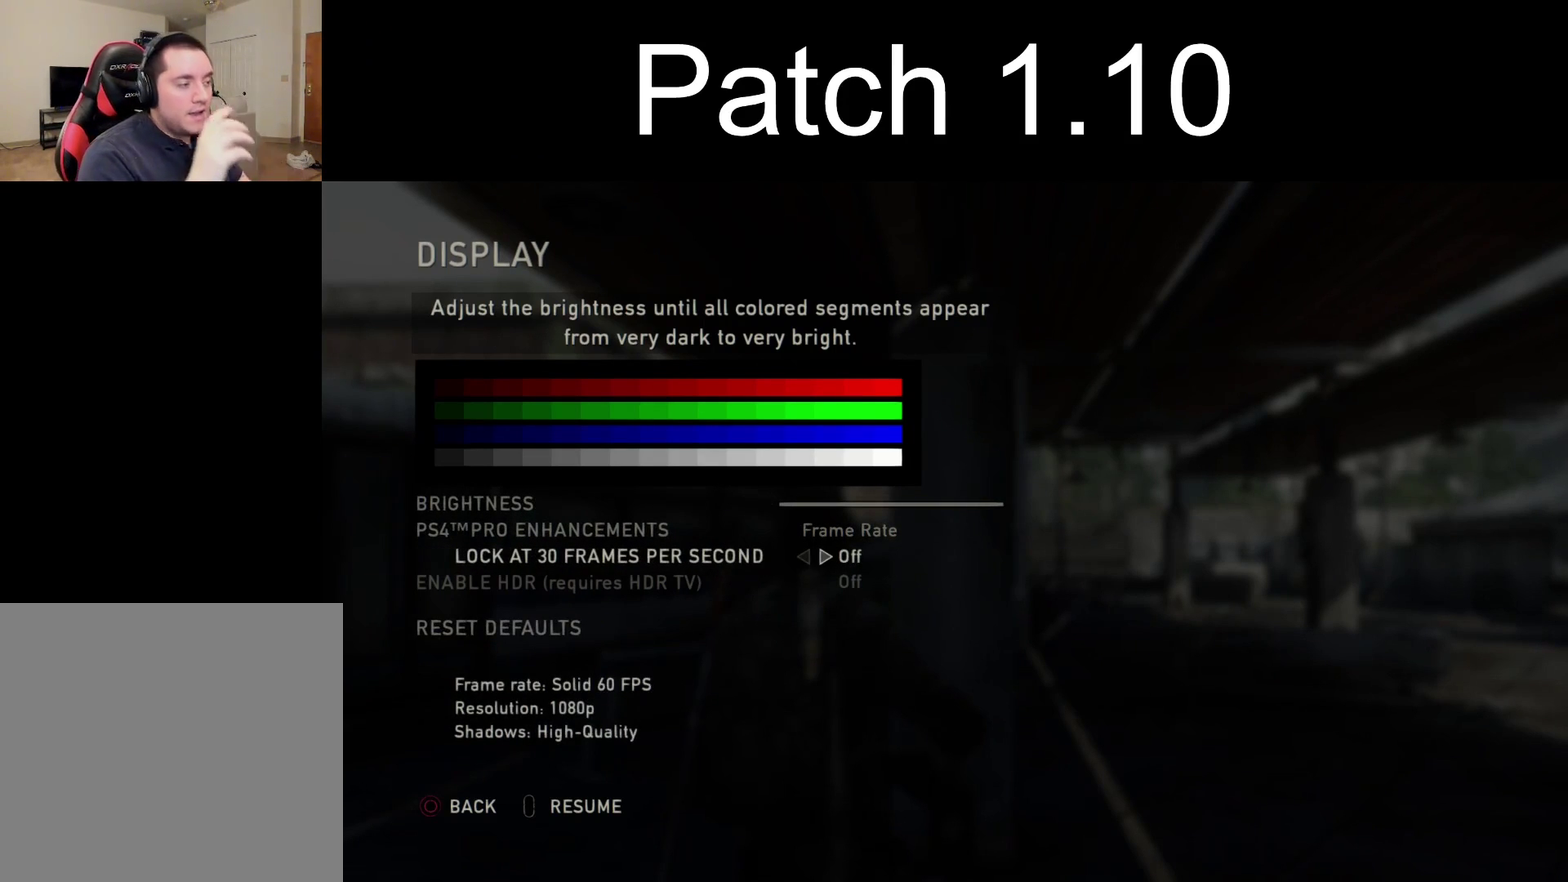
{"dt_ms": 500, "buttons": [], "left_stick": "center", "right_stick": "center", "events": []}
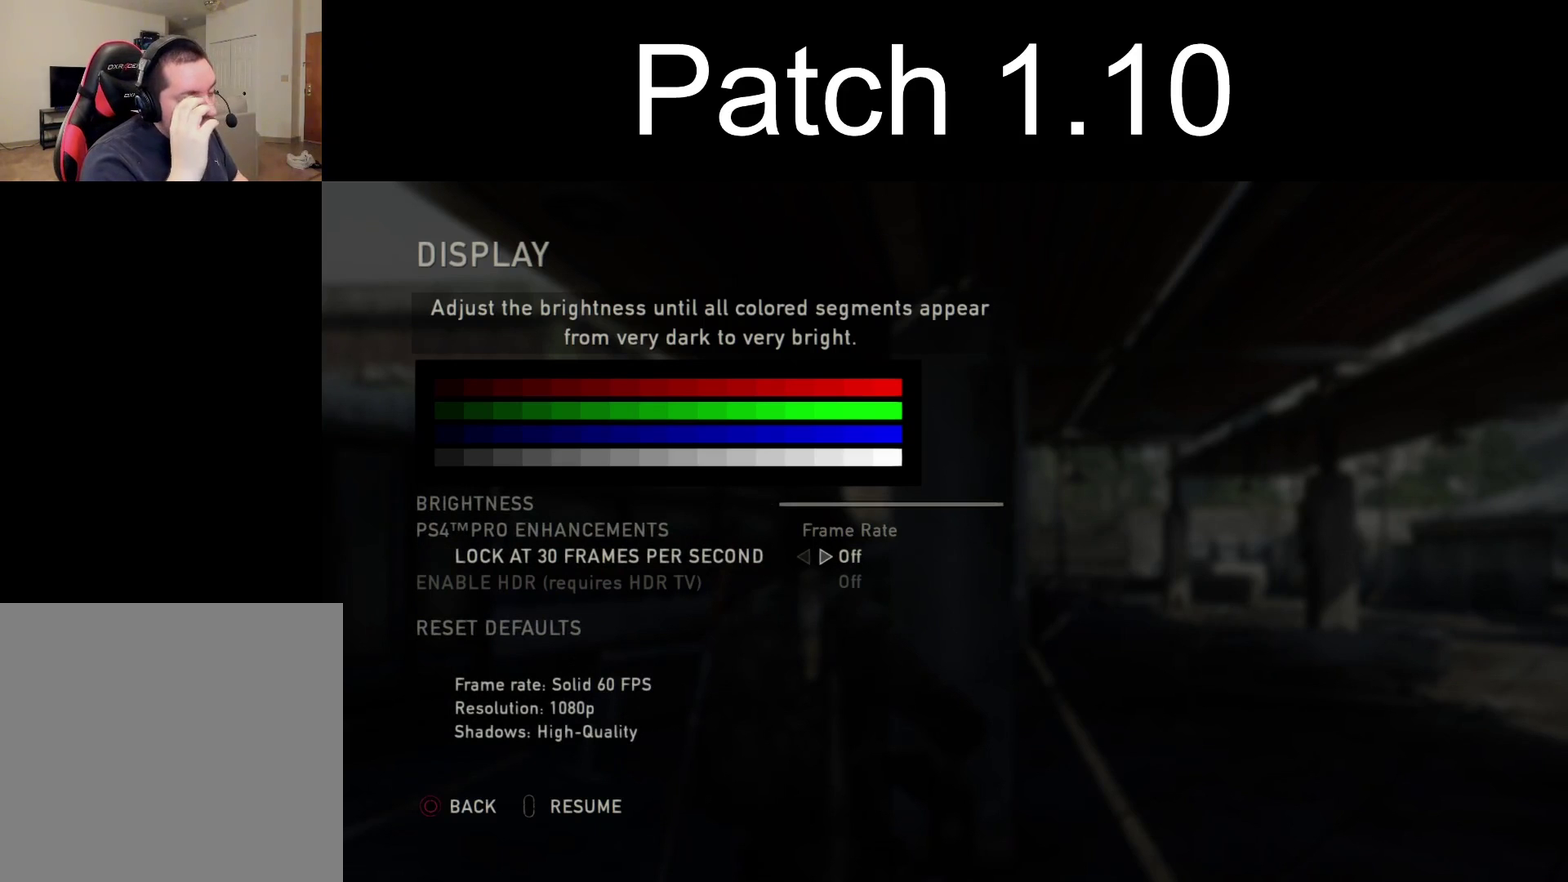
{"dt_ms": 500, "buttons": [], "left_stick": "center", "right_stick": "center", "events": []}
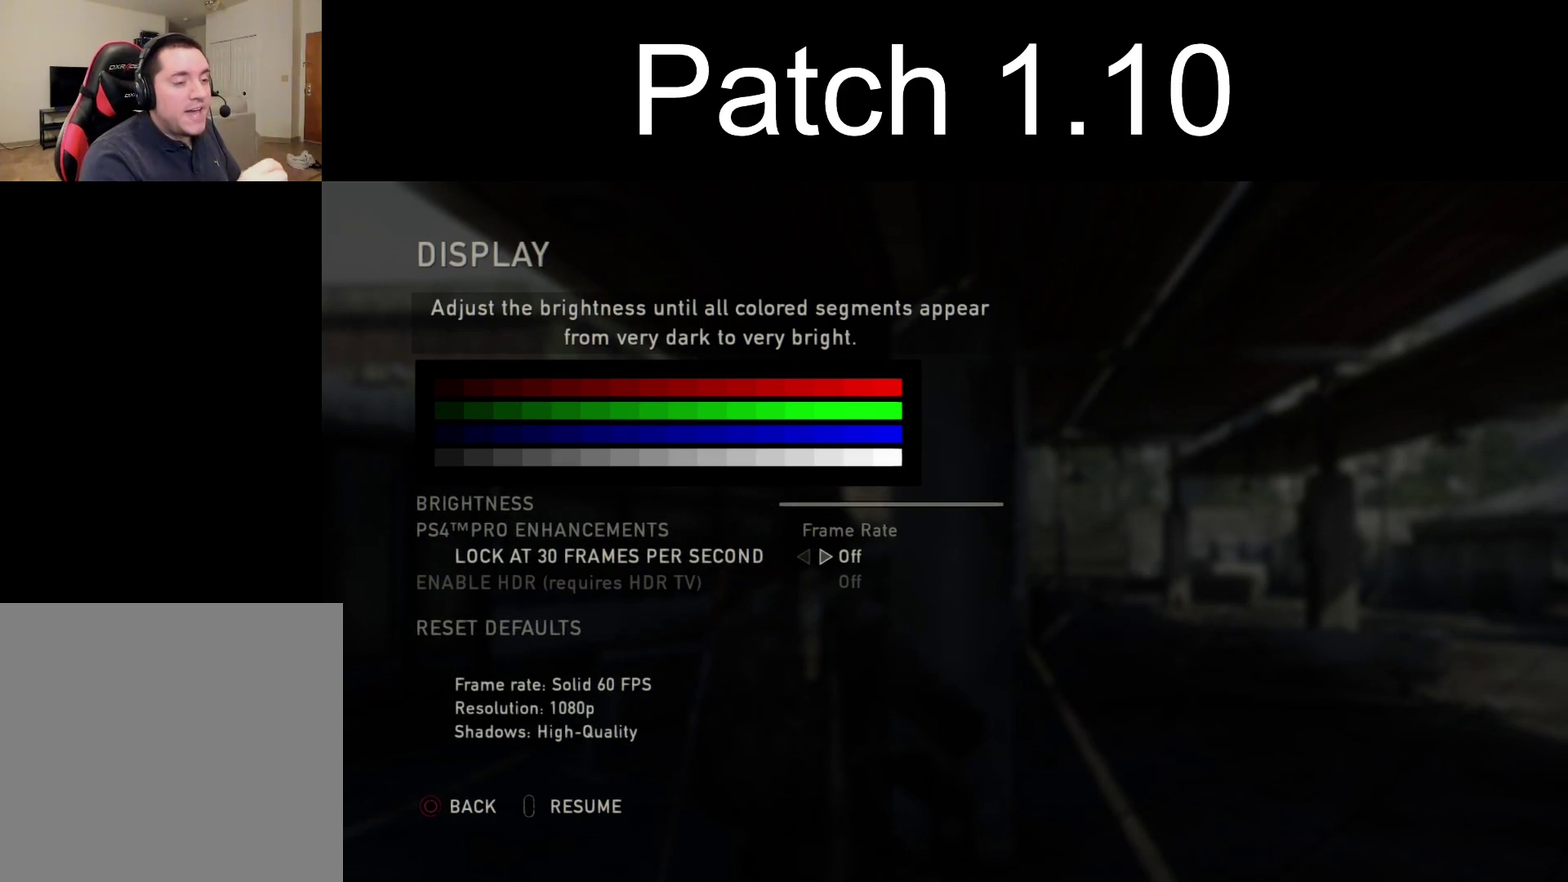
{"dt_ms": 500, "buttons": [], "left_stick": "center", "right_stick": "center", "events": []}
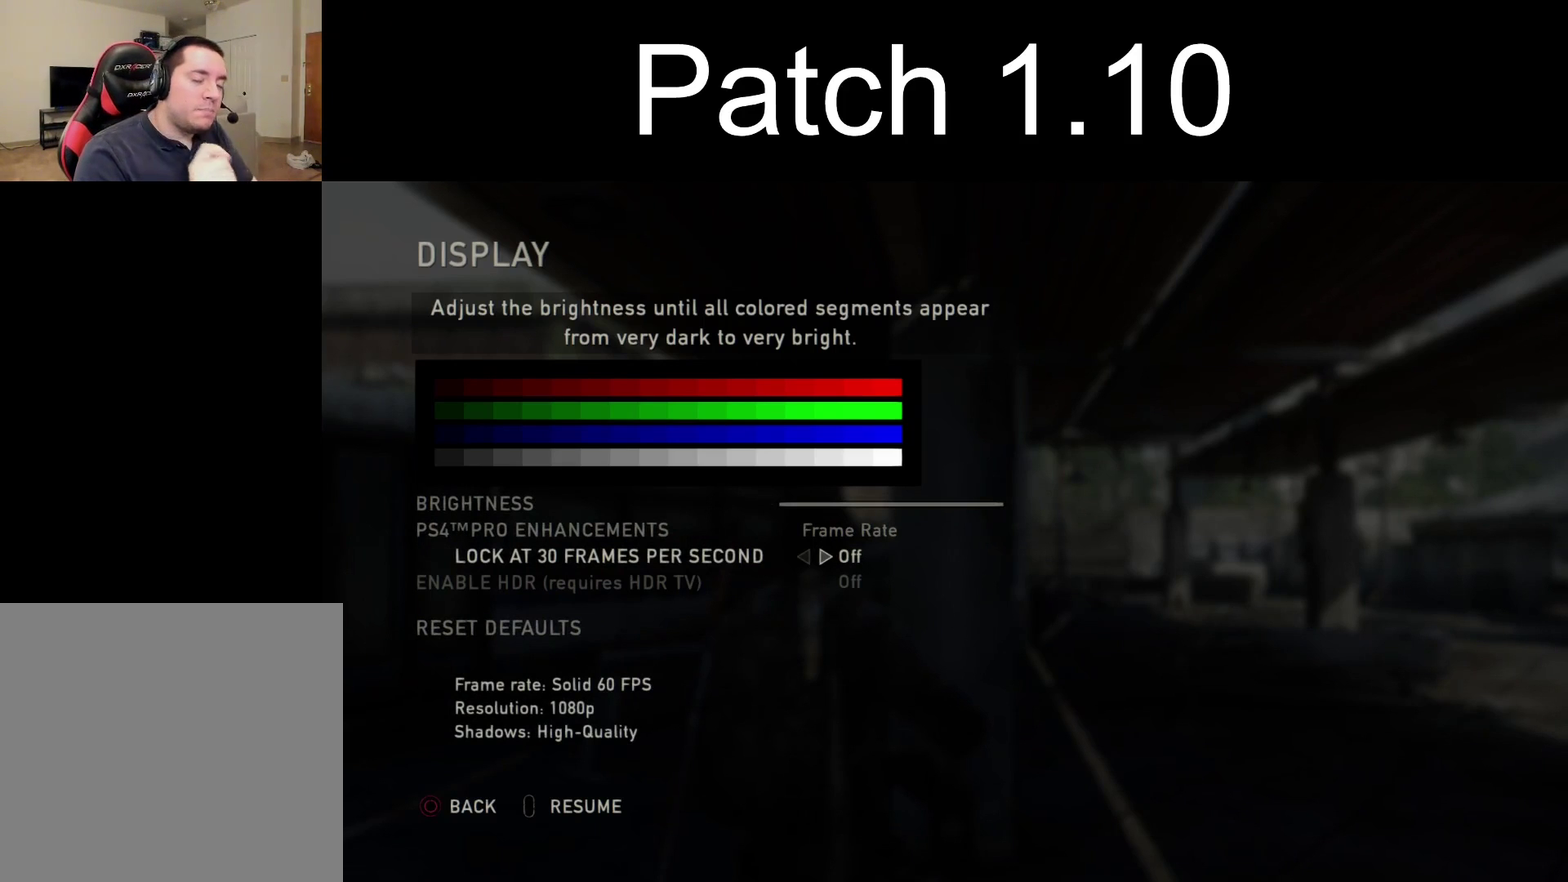
{"dt_ms": 500, "buttons": [], "left_stick": "center", "right_stick": "center", "events": []}
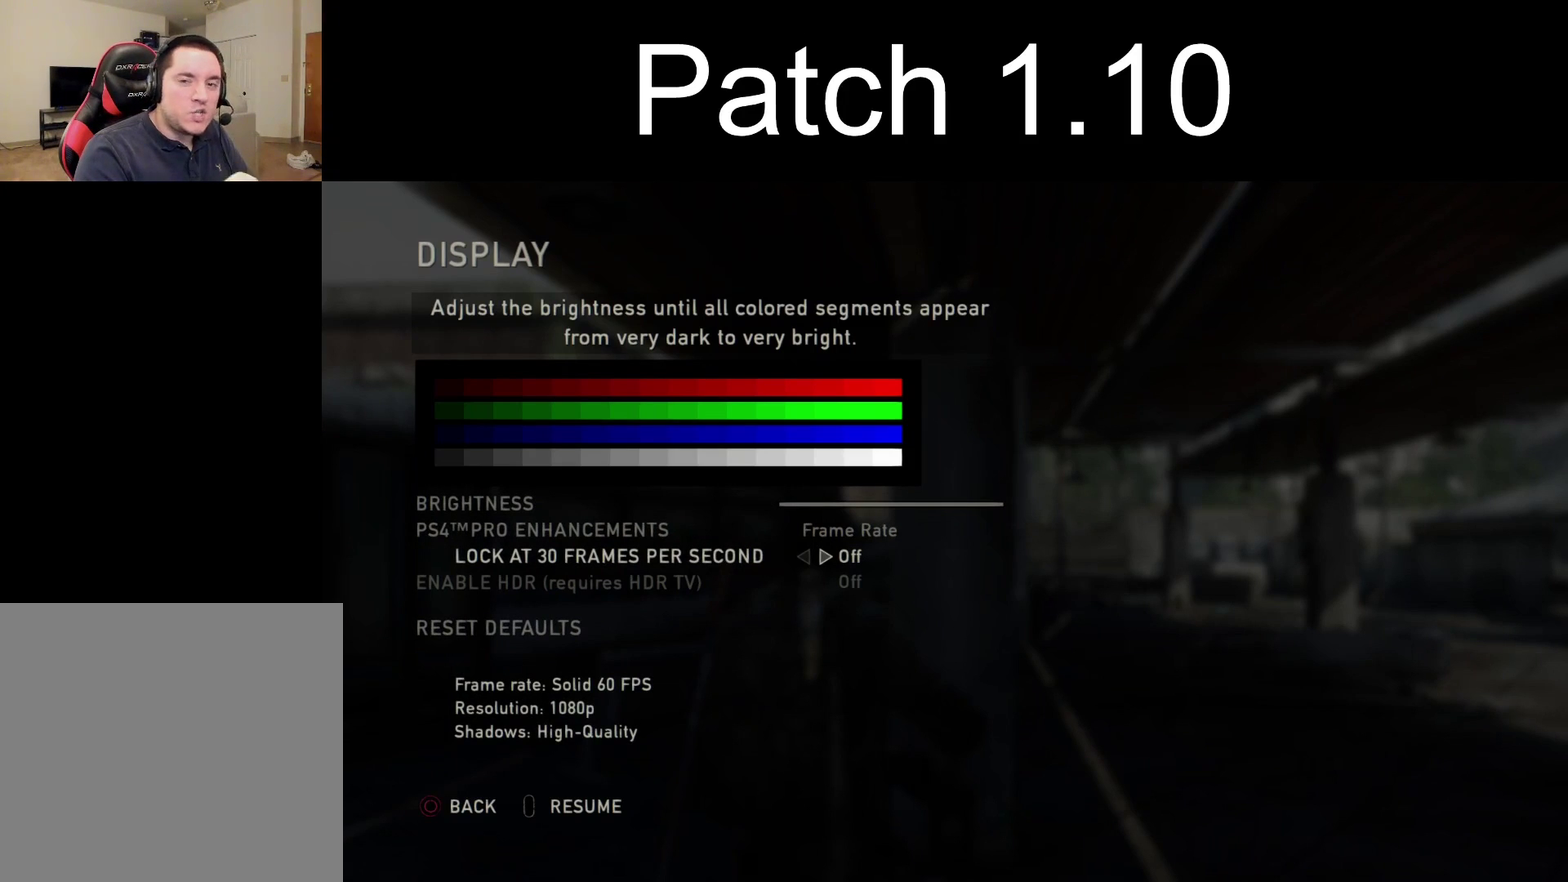
{"dt_ms": 500, "buttons": [], "left_stick": "center", "right_stick": "center", "events": []}
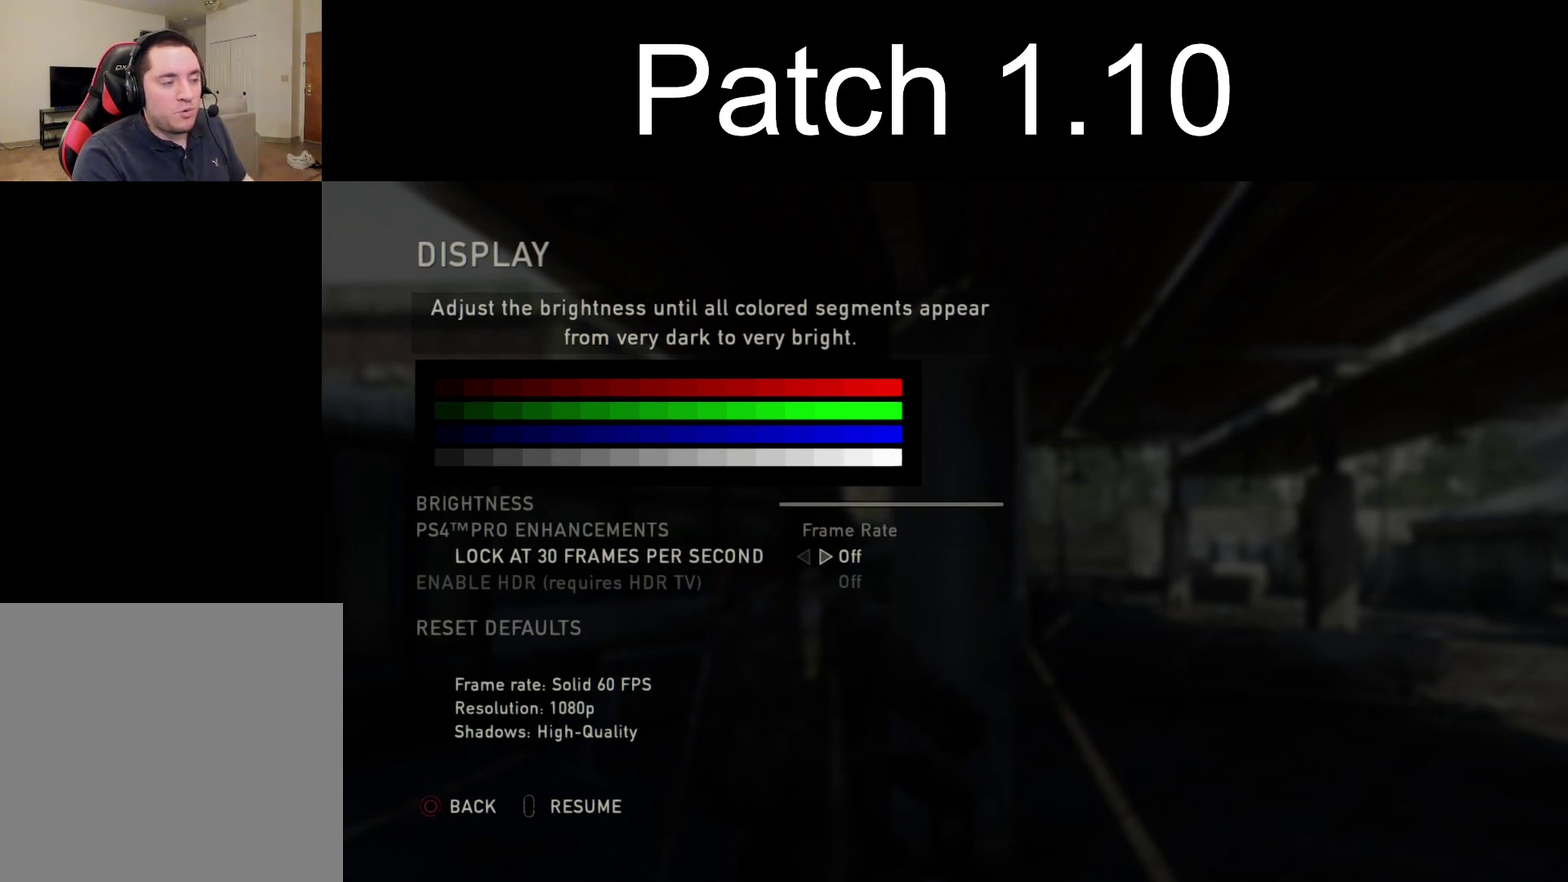
{"dt_ms": 500, "buttons": [], "left_stick": "center", "right_stick": "center", "events": []}
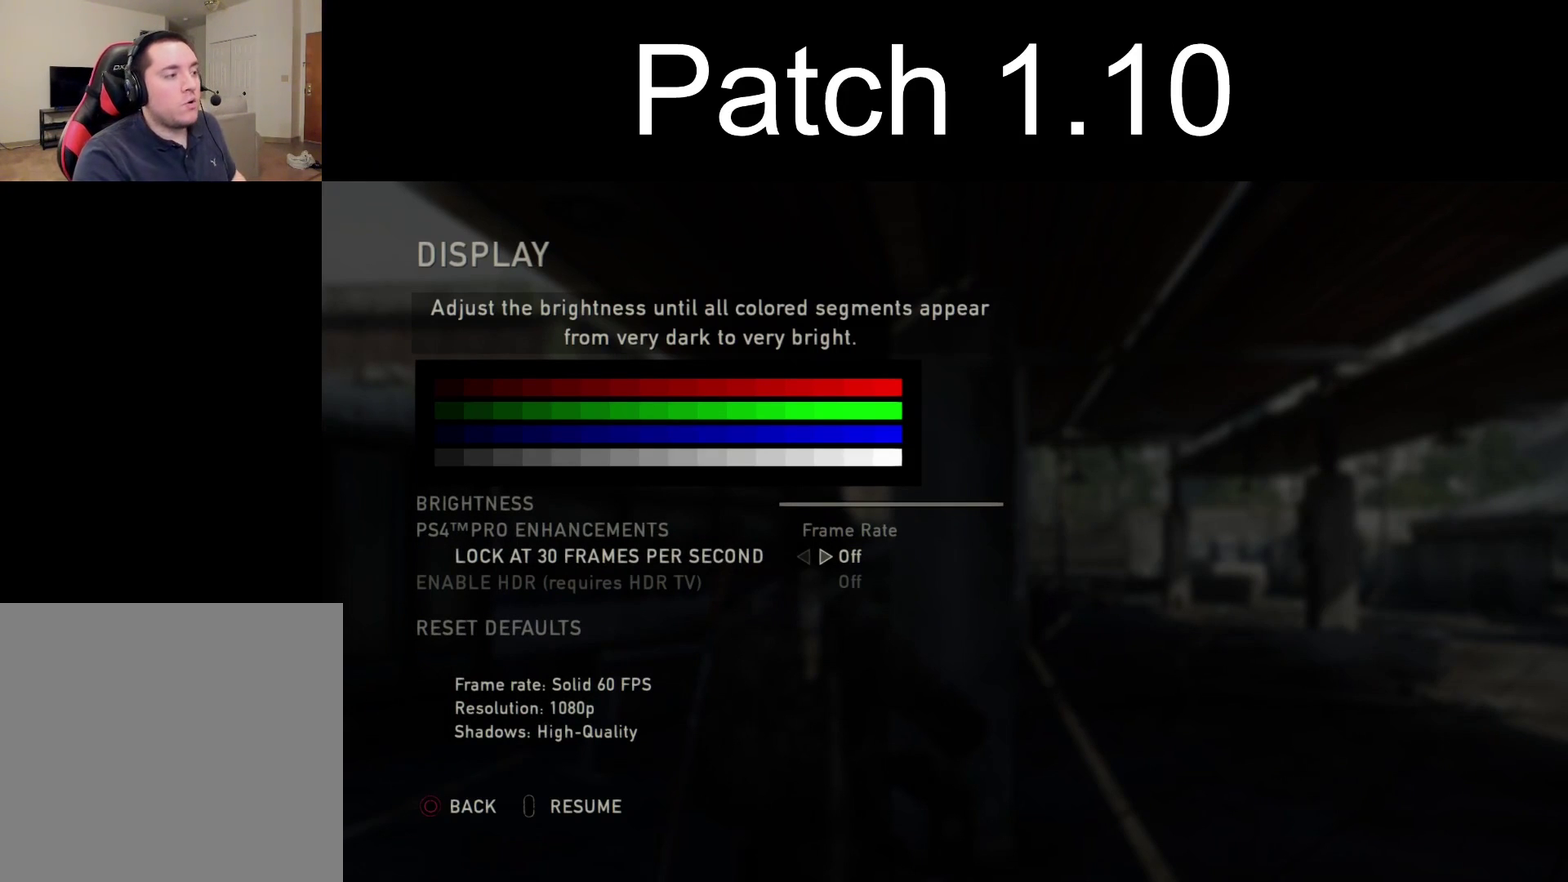
{"dt_ms": 700, "buttons": ["DPAD_UP"], "left_stick": "center", "right_stick": "center", "events": [[100, "DPAD_UP", "down"], [233, "DPAD_UP", "up"], [617, "DPAD_UP", "down"]]}
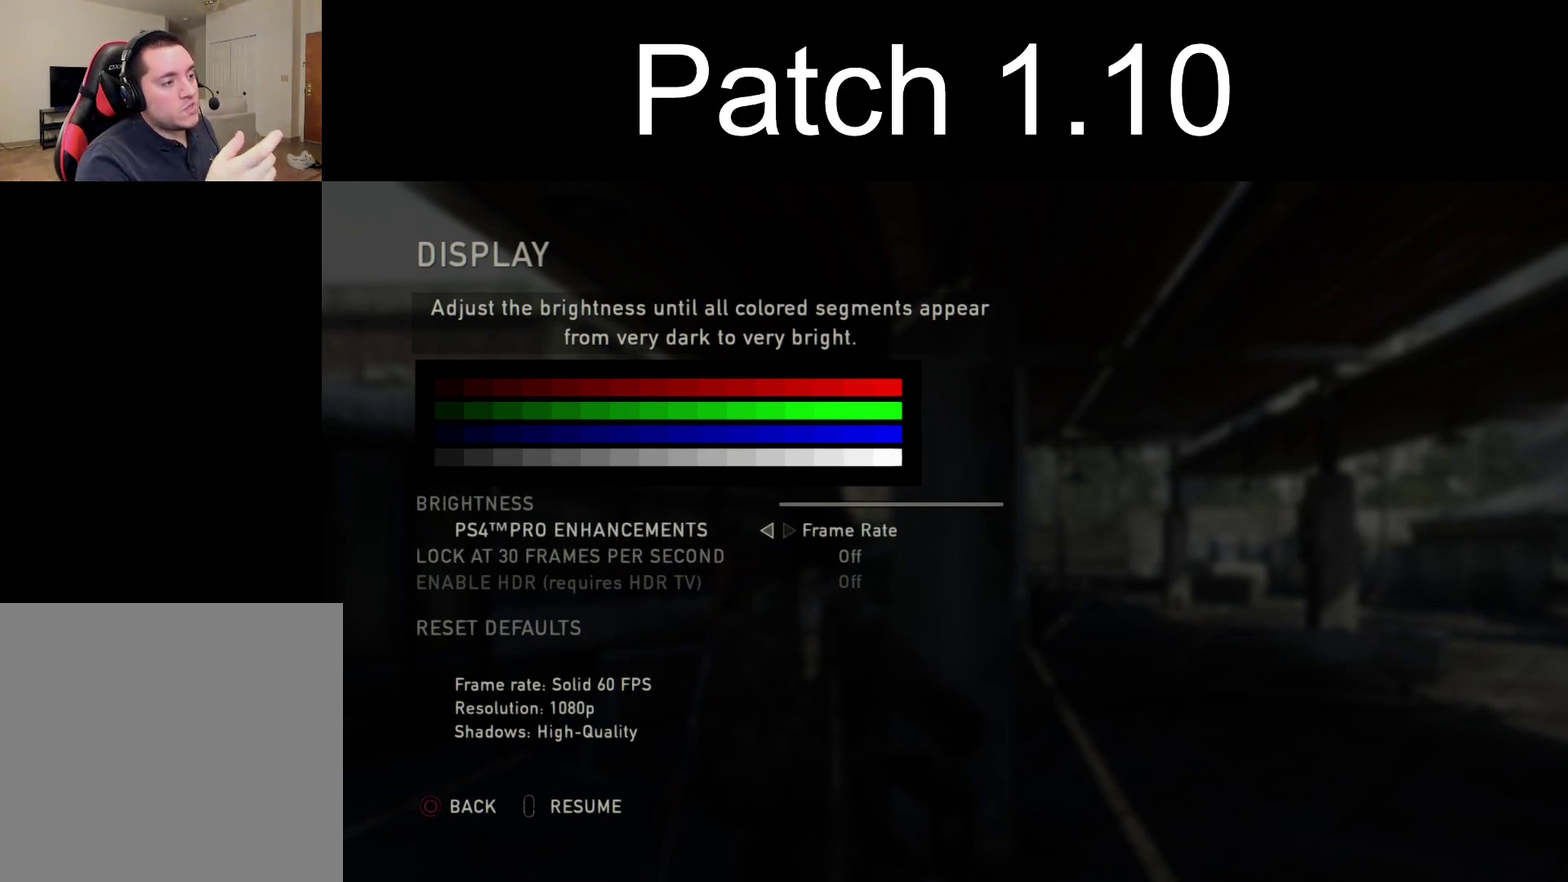
{"dt_ms": 300, "buttons": [], "left_stick": "center", "right_stick": "center", "events": [[50, "DPAD_UP", "up"]]}